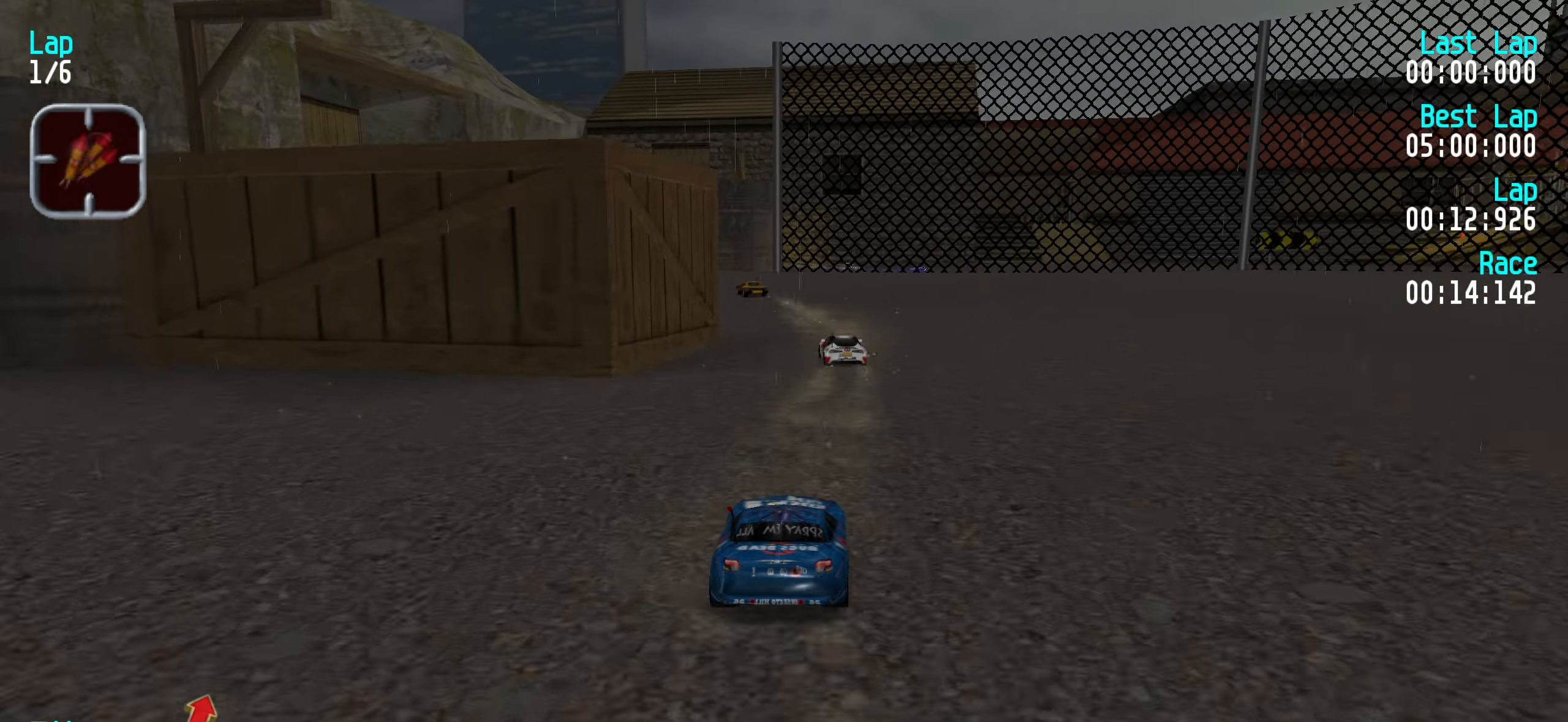
Gameplay with keyboard; each line is a JSON object with the keys held at the frame after it. "events" lists presses ("down") and releases ("up") of "down", "left", "right" and "up" between this image and that frame as [ms after this image, input, new state], when the widget could be followed in between. No other keys are recorded. Mouse input is not recorded.
{"keys": ["up"], "events": [[66, "left", "down"], [116, "left", "up"], [200, "left", "down"], [300, "left", "up"], [400, "left", "down"], [450, "left", "up"]]}
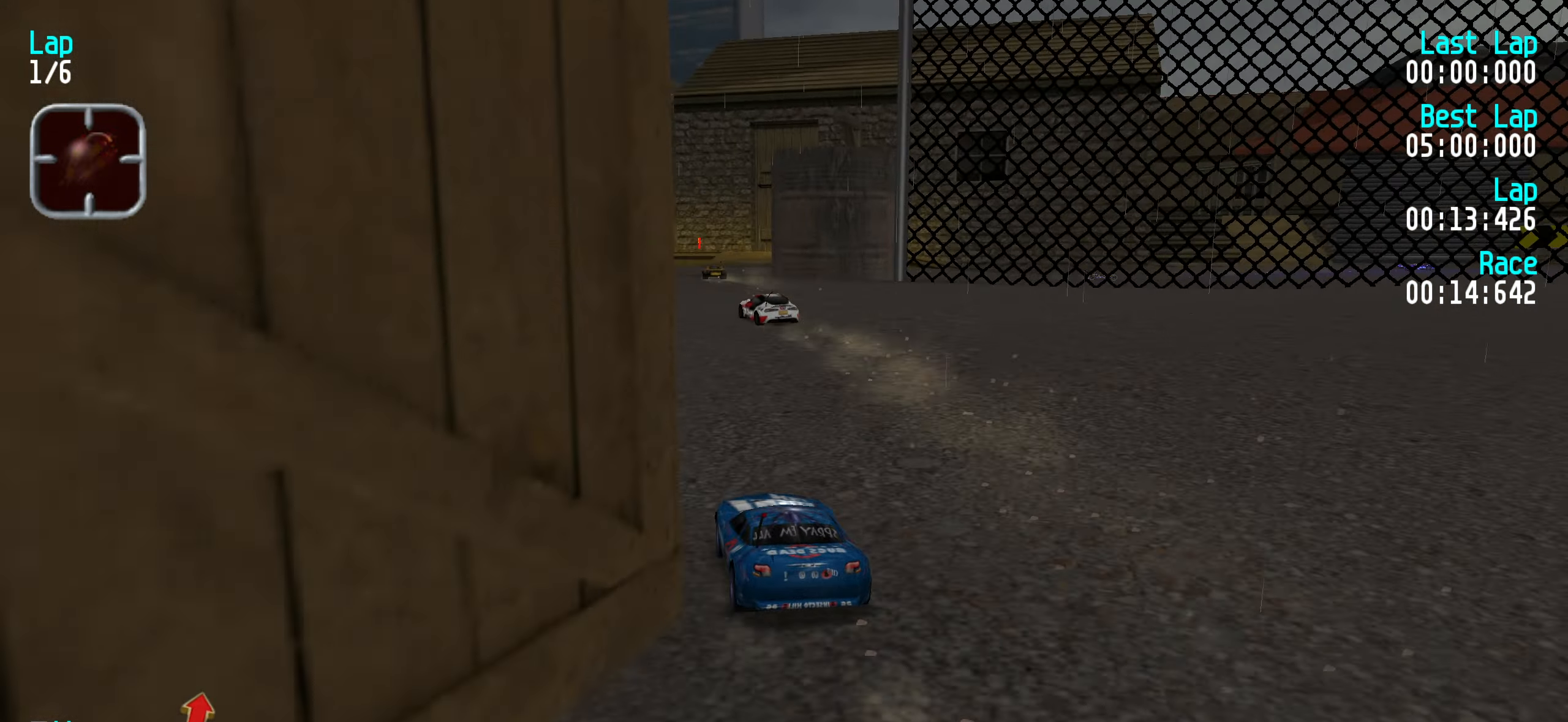
{"keys": ["right", "up"], "events": [[233, "up", "up"], [500, "right", "down"], [500, "up", "down"]]}
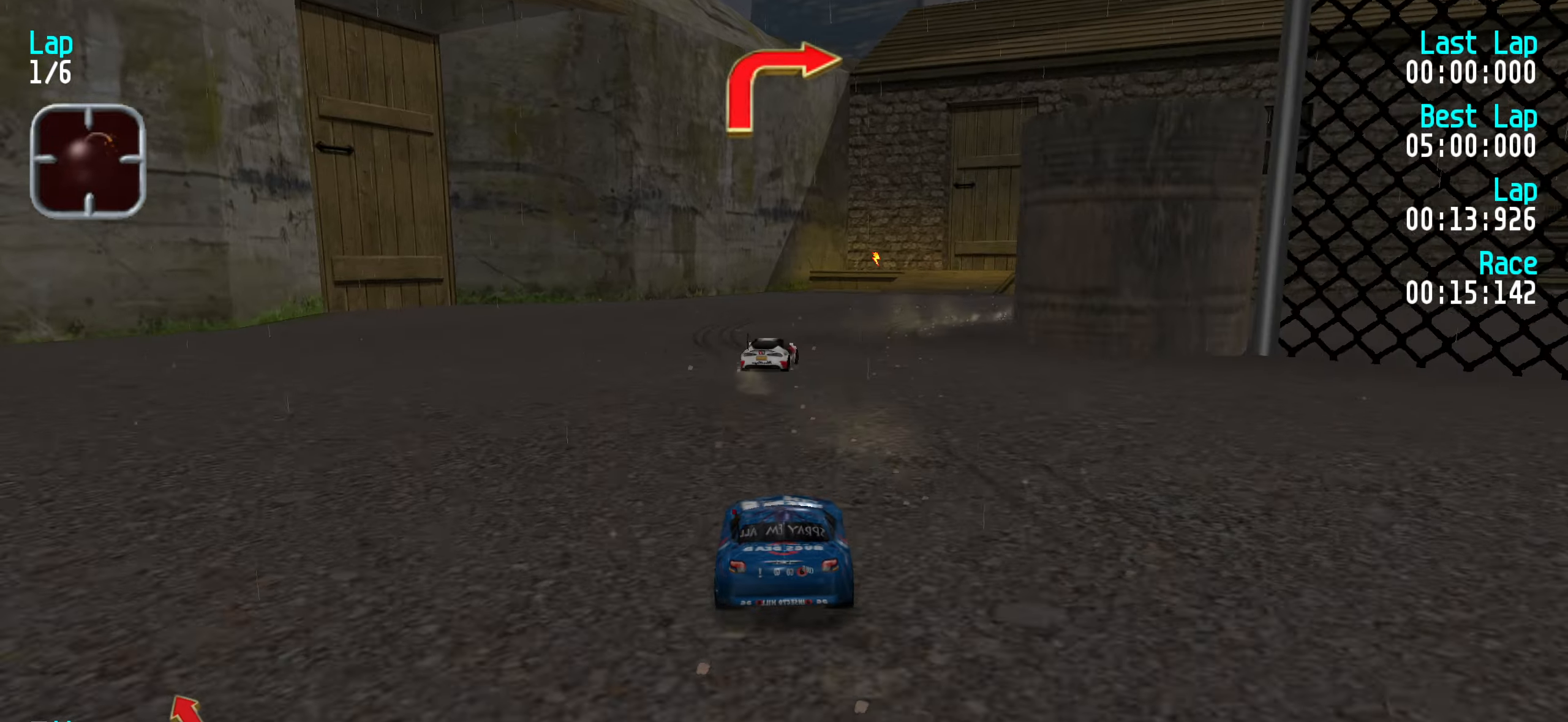
{"keys": ["right", "up"], "events": [[100, "right", "up"], [100, "up", "up"], [150, "right", "down"], [150, "up", "down"], [333, "up", "up"], [483, "up", "down"]]}
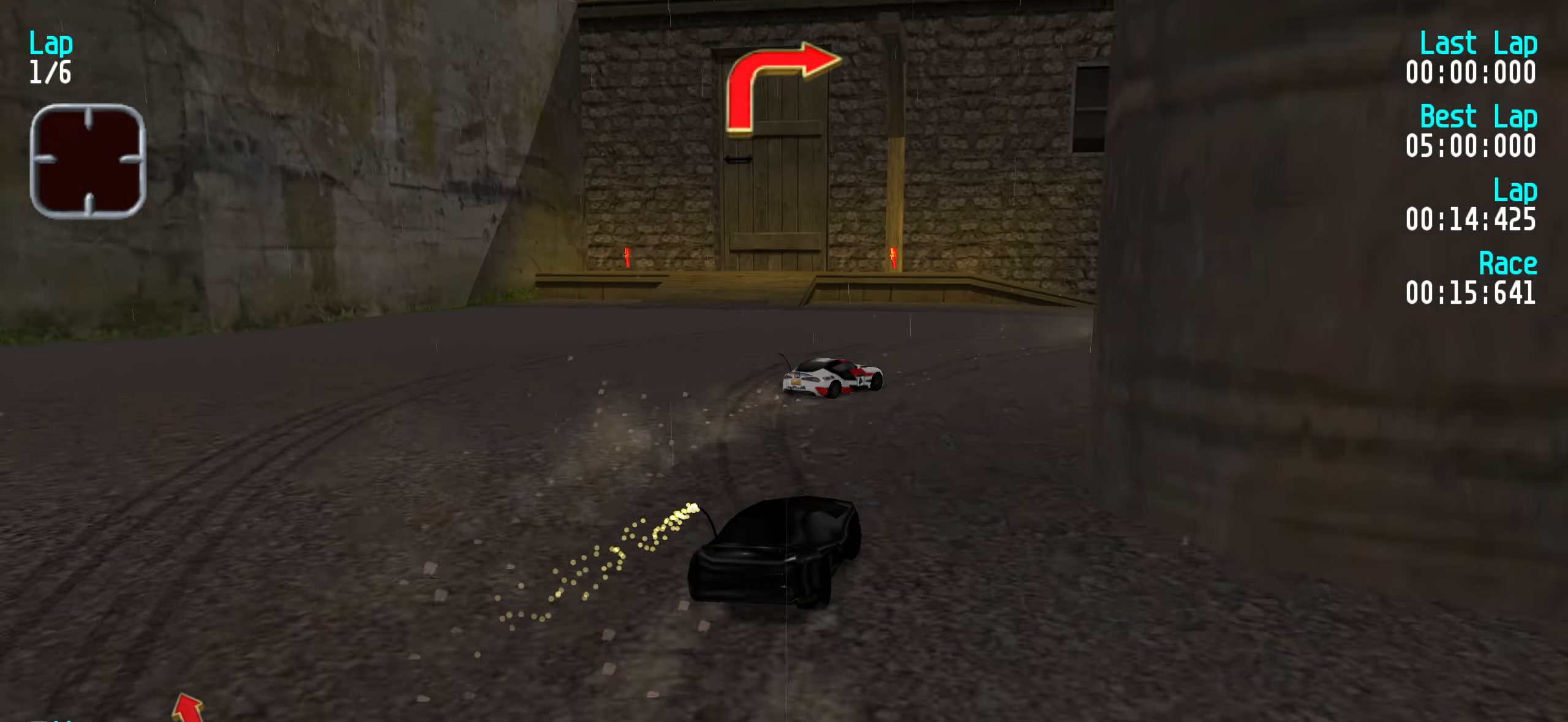
{"keys": ["right", "up"], "events": [[217, "right", "up"], [250, "right", "down"], [400, "right", "up"], [500, "right", "down"]]}
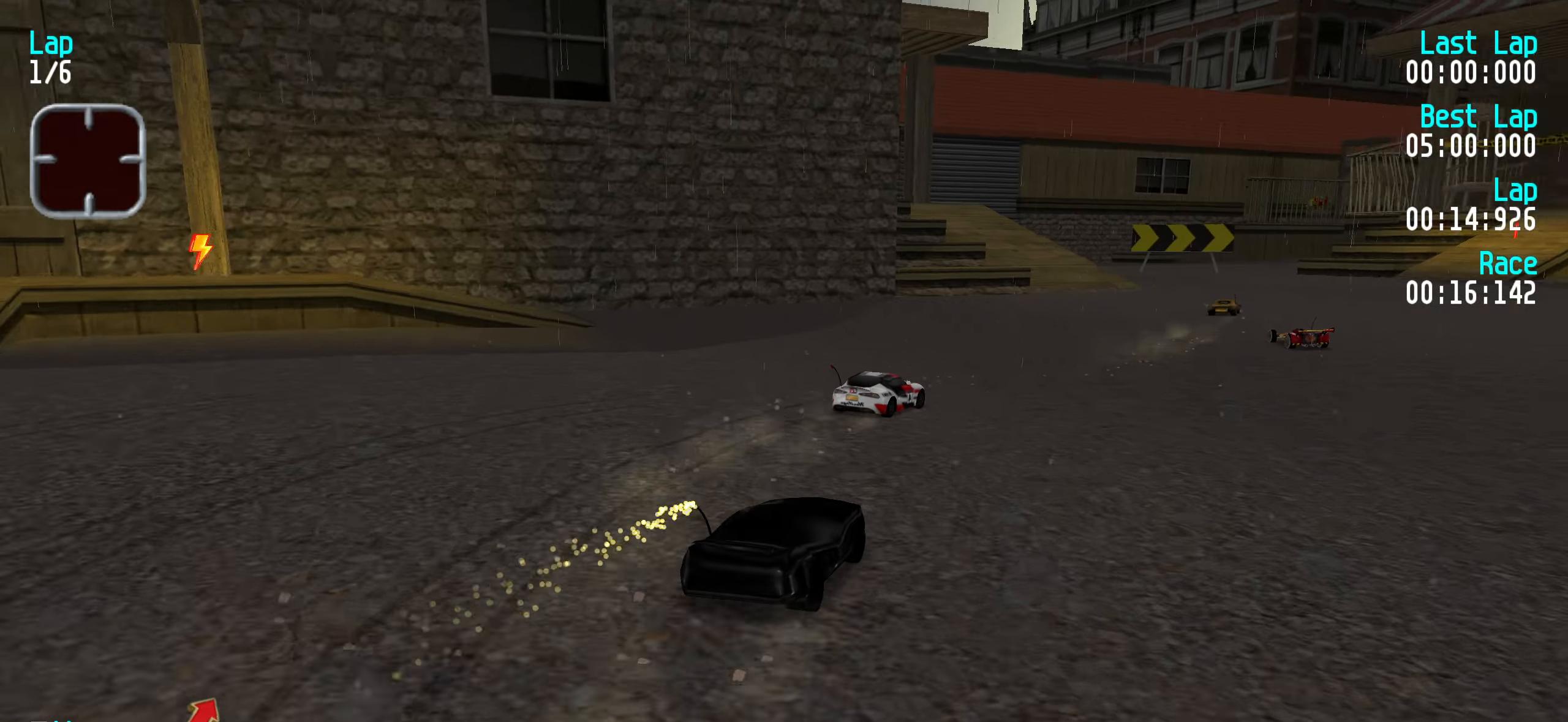
{"keys": ["up"], "events": [[83, "right", "up"], [183, "right", "down"], [283, "right", "up"], [367, "right", "down"], [467, "right", "up"]]}
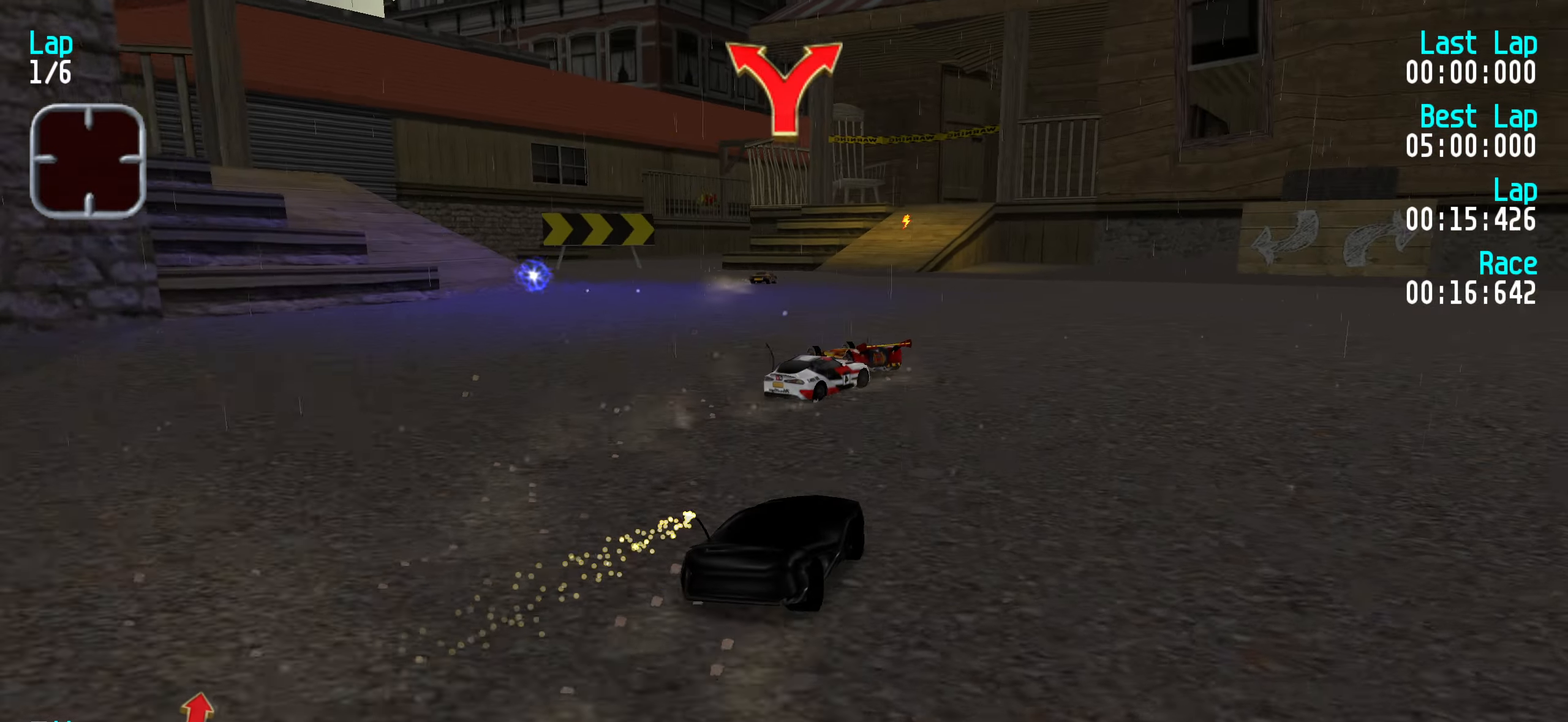
{"keys": ["up"], "events": [[17, "right", "down"], [100, "right", "up"], [200, "right", "down"], [283, "right", "up"], [383, "right", "down"], [467, "right", "up"]]}
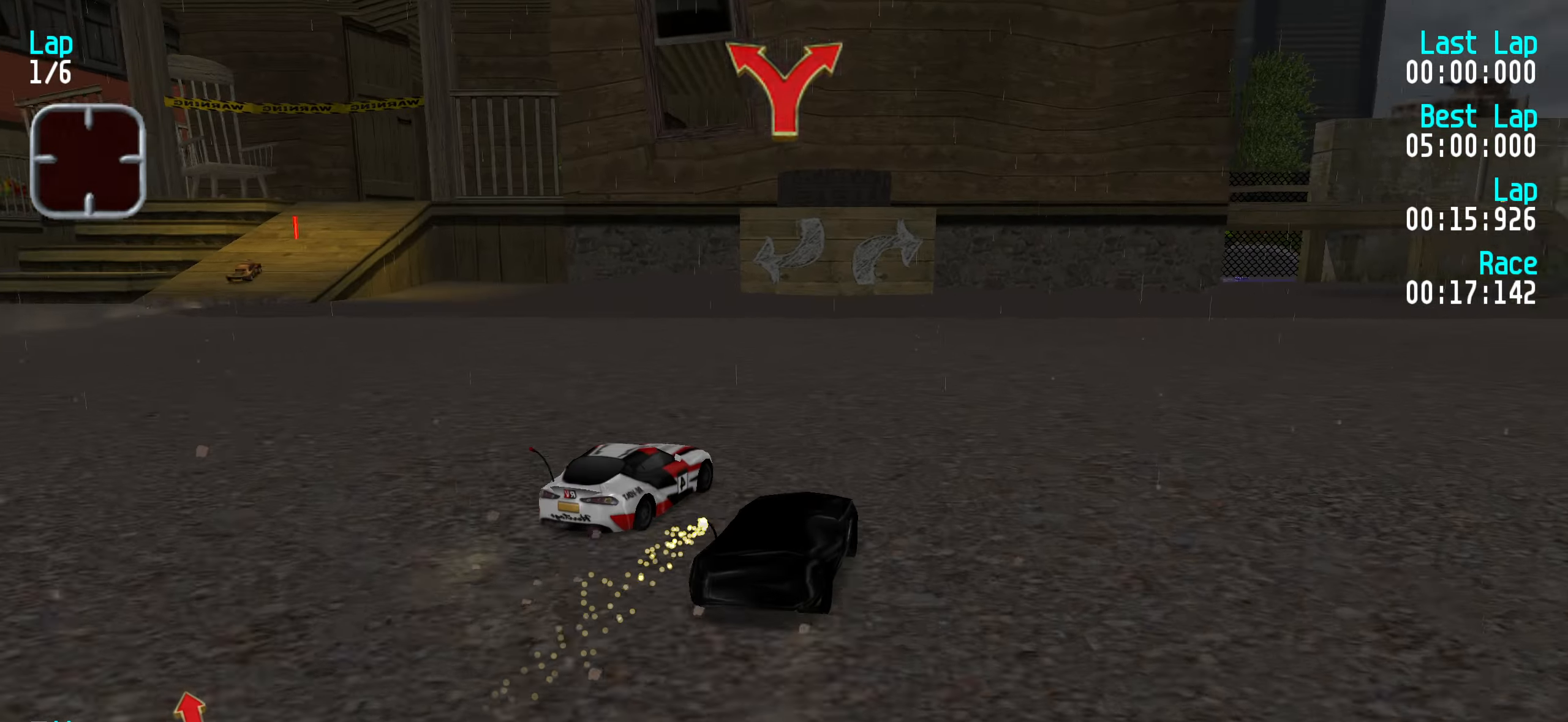
{"keys": ["up"], "events": [[67, "right", "down"], [117, "right", "up"], [250, "right", "down"], [300, "right", "up"], [400, "right", "down"], [500, "right", "up"]]}
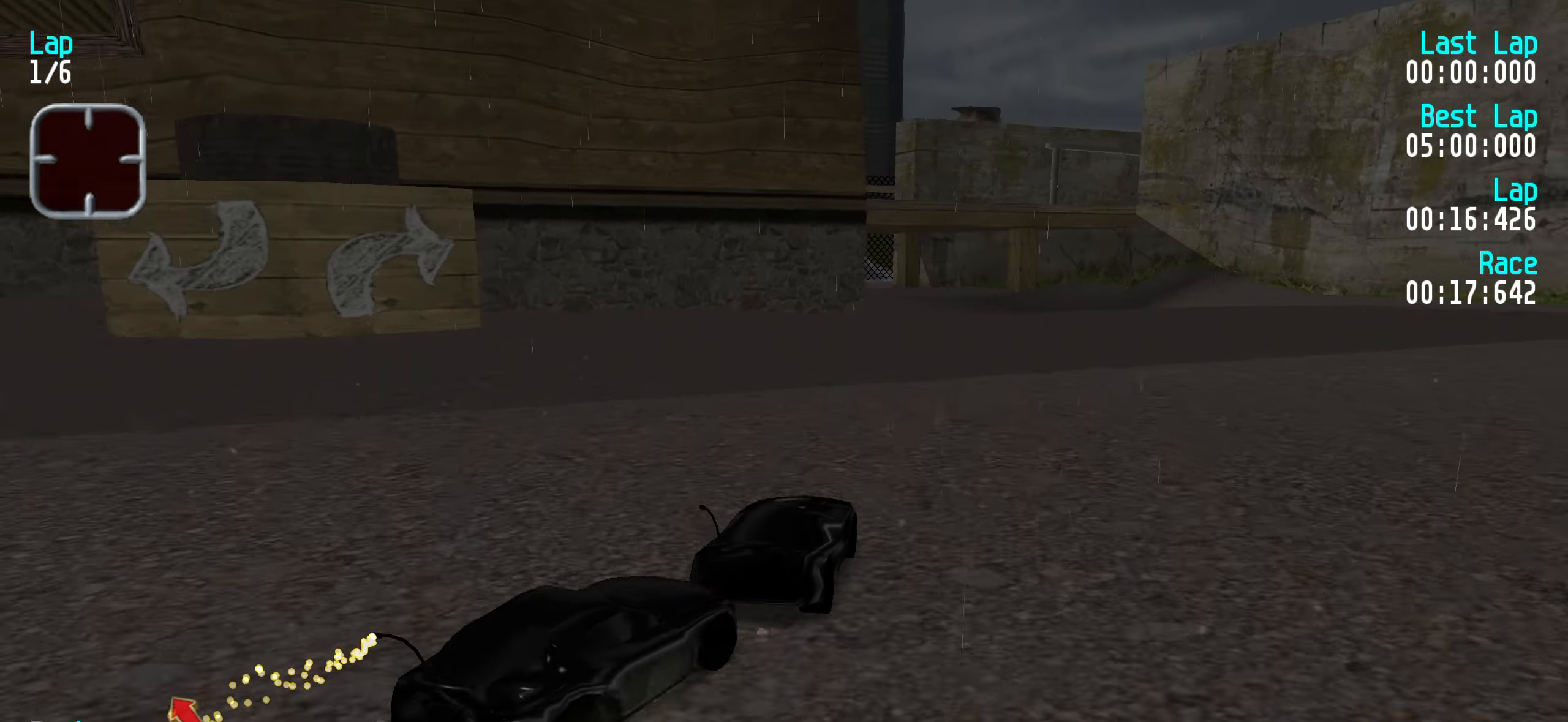
{"keys": ["up"], "events": [[183, "left", "down"], [233, "left", "up"]]}
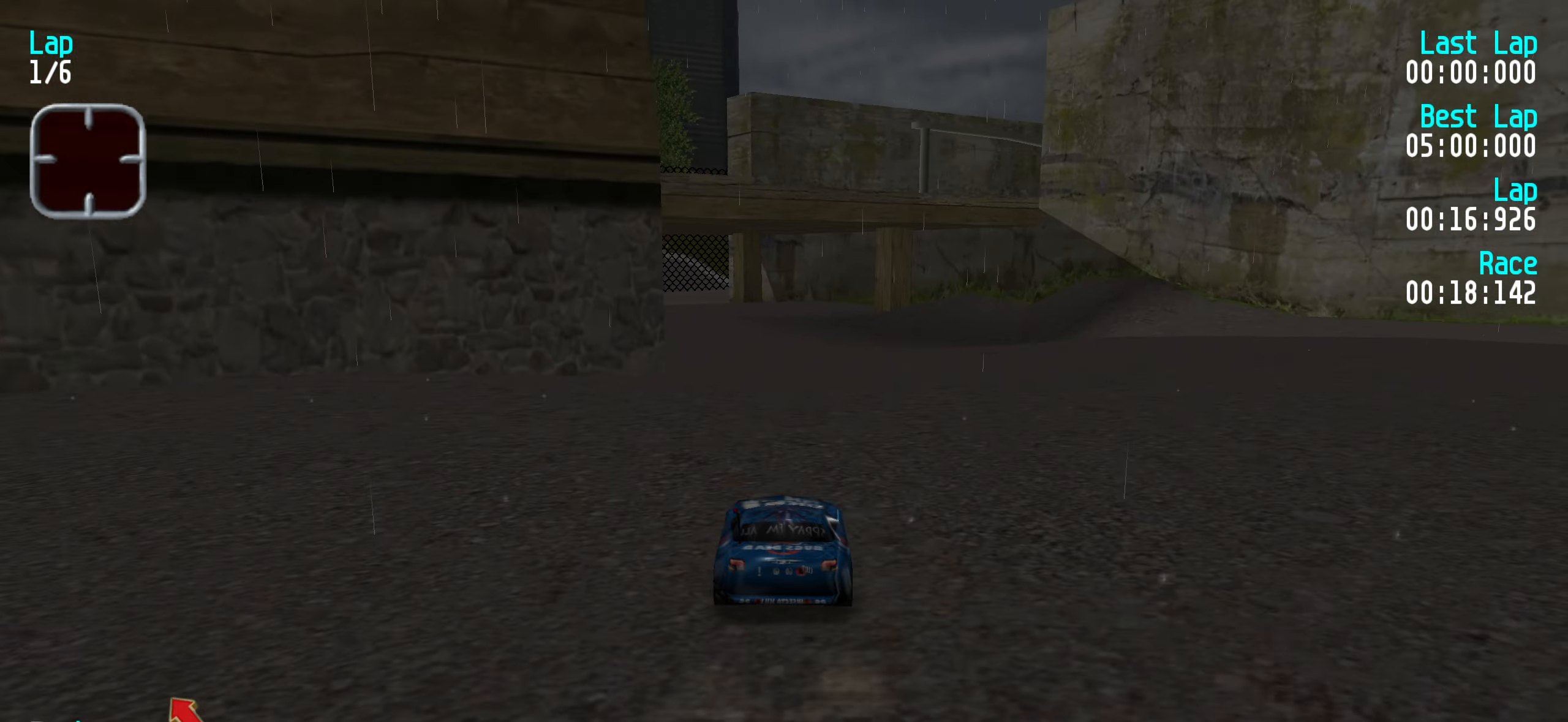
{"keys": ["up"], "events": [[17, "left", "down"], [50, "left", "up"], [200, "left", "down"], [250, "left", "up"]]}
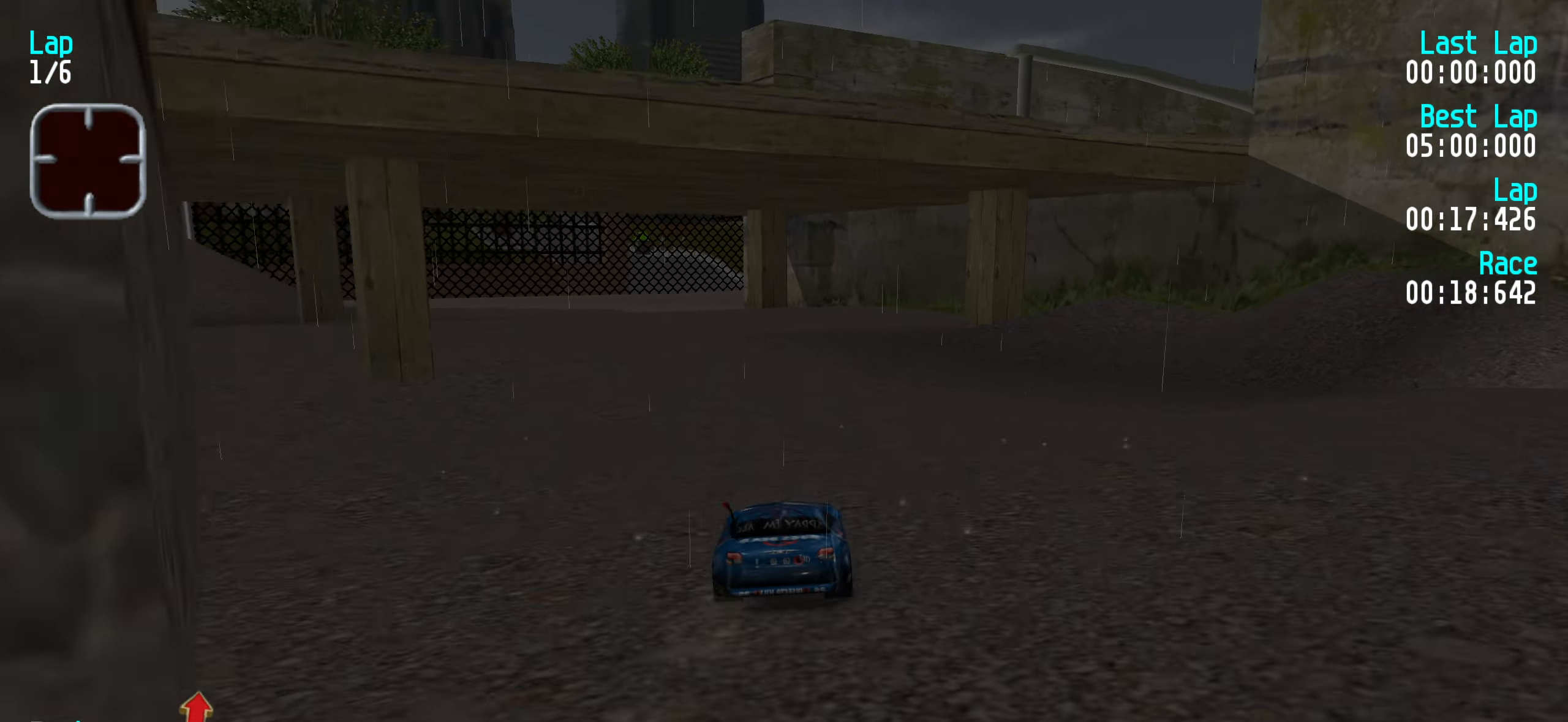
{"keys": ["up"], "events": [[67, "left", "down"], [167, "left", "up"], [400, "left", "down"], [450, "left", "up"]]}
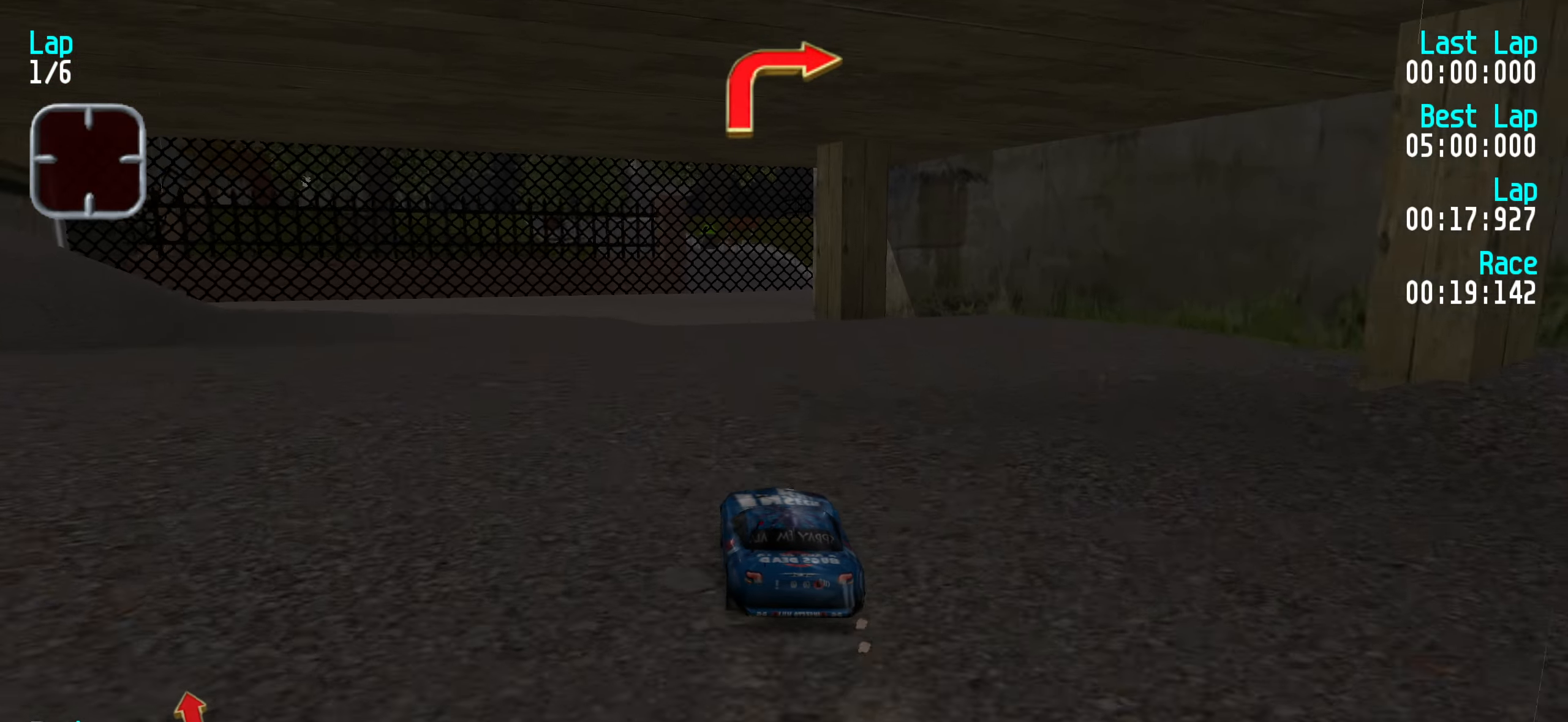
{"keys": ["right", "up"], "events": [[467, "right", "down"]]}
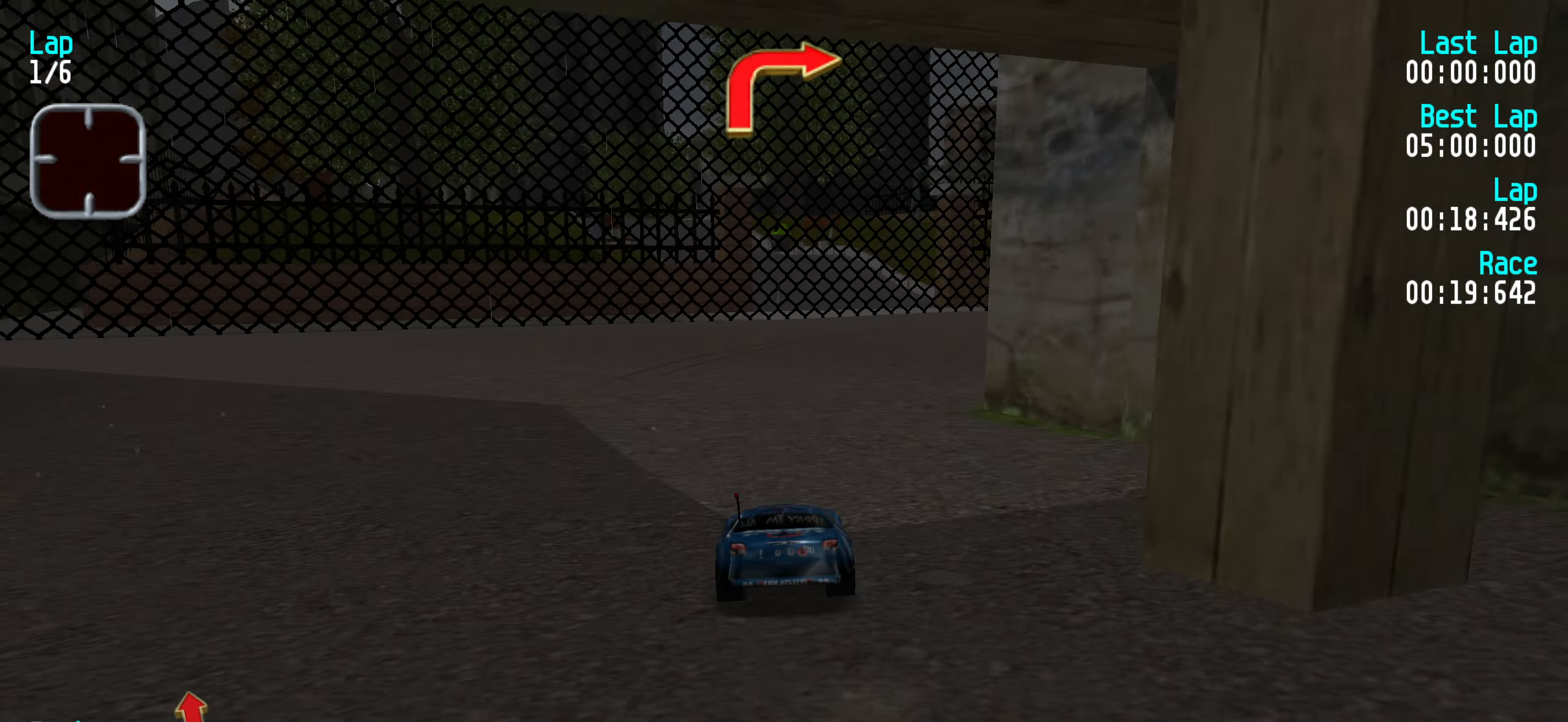
{"keys": ["right", "up"], "events": [[67, "right", "up"], [150, "right", "down"], [233, "right", "up"], [284, "right", "down"], [384, "right", "up"], [434, "right", "down"]]}
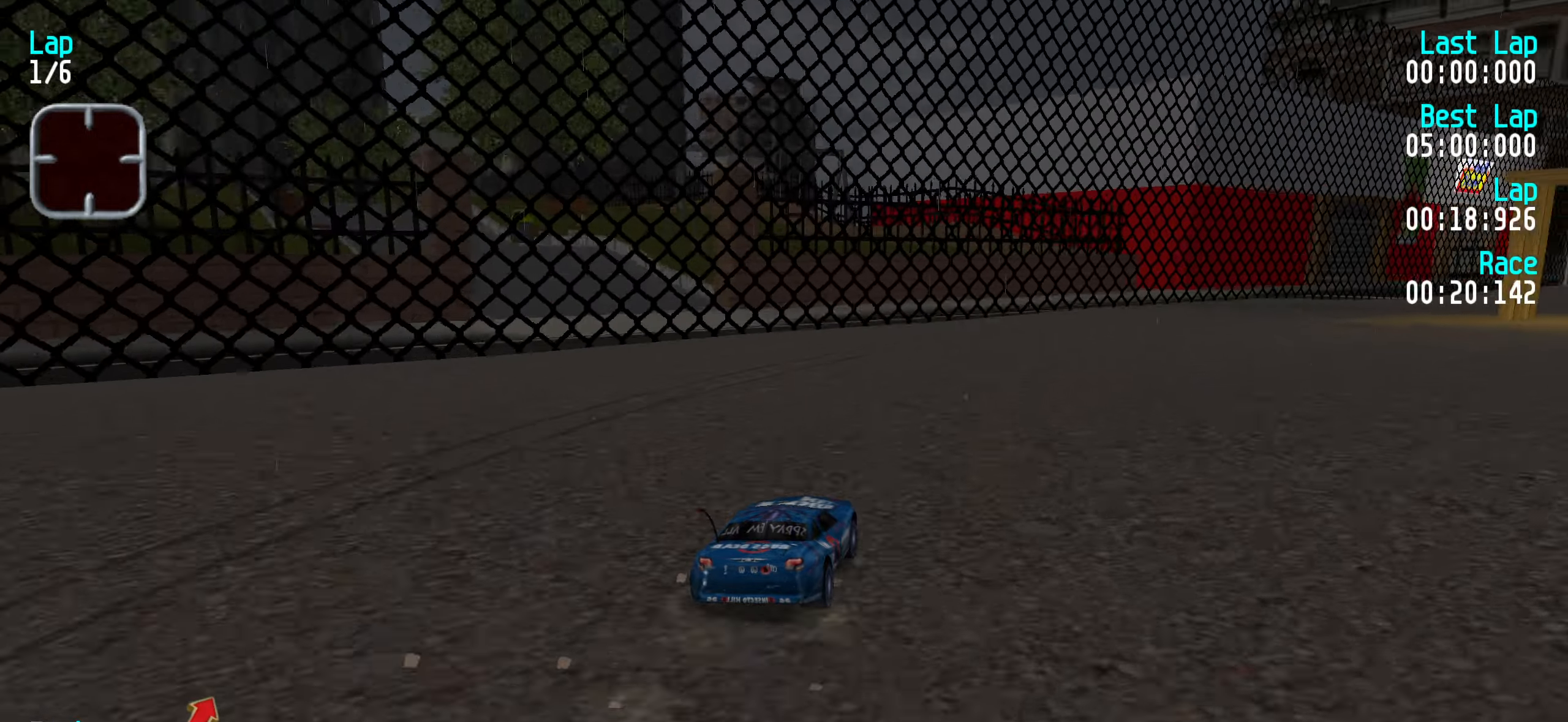
{"keys": ["right", "up"], "events": [[34, "right", "up"], [134, "right", "down"], [217, "right", "up"], [300, "right", "down"], [400, "right", "up"], [500, "right", "down"]]}
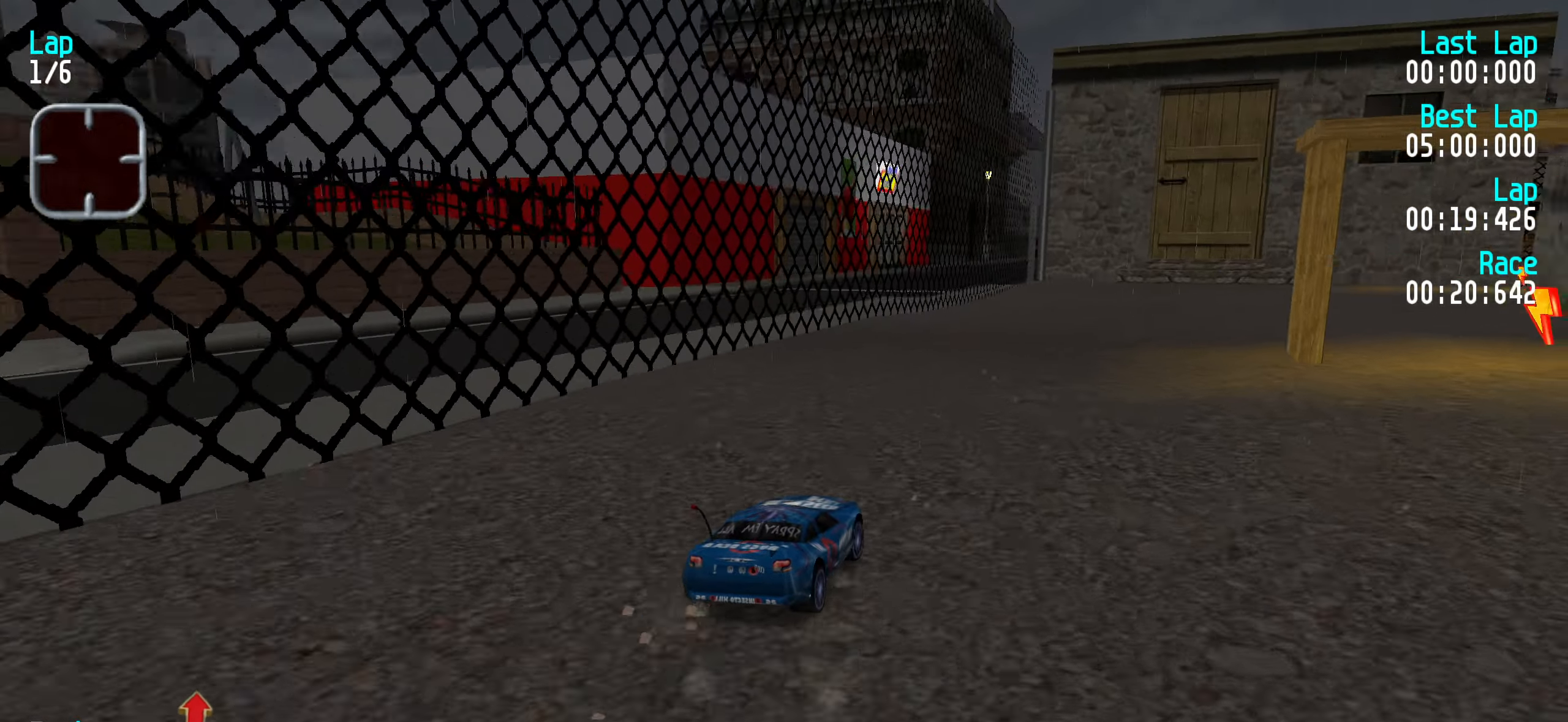
{"keys": ["right", "up"], "events": [[34, "right", "up"], [134, "right", "down"], [184, "right", "up"], [334, "left", "down"], [367, "left", "up"], [500, "right", "down"]]}
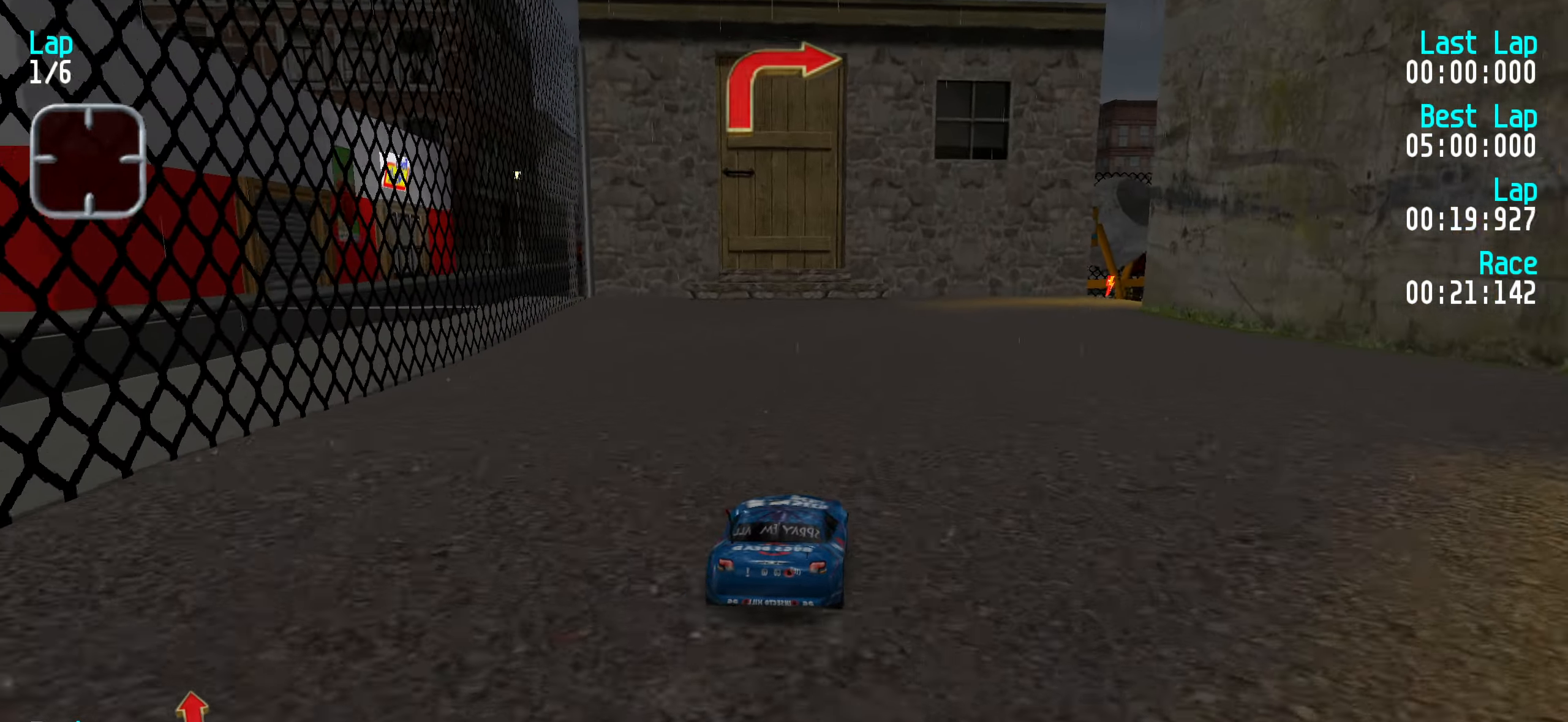
{"keys": ["up"], "events": [[50, "right", "up"], [200, "right", "down"], [250, "right", "up"], [384, "right", "down"], [434, "right", "up"]]}
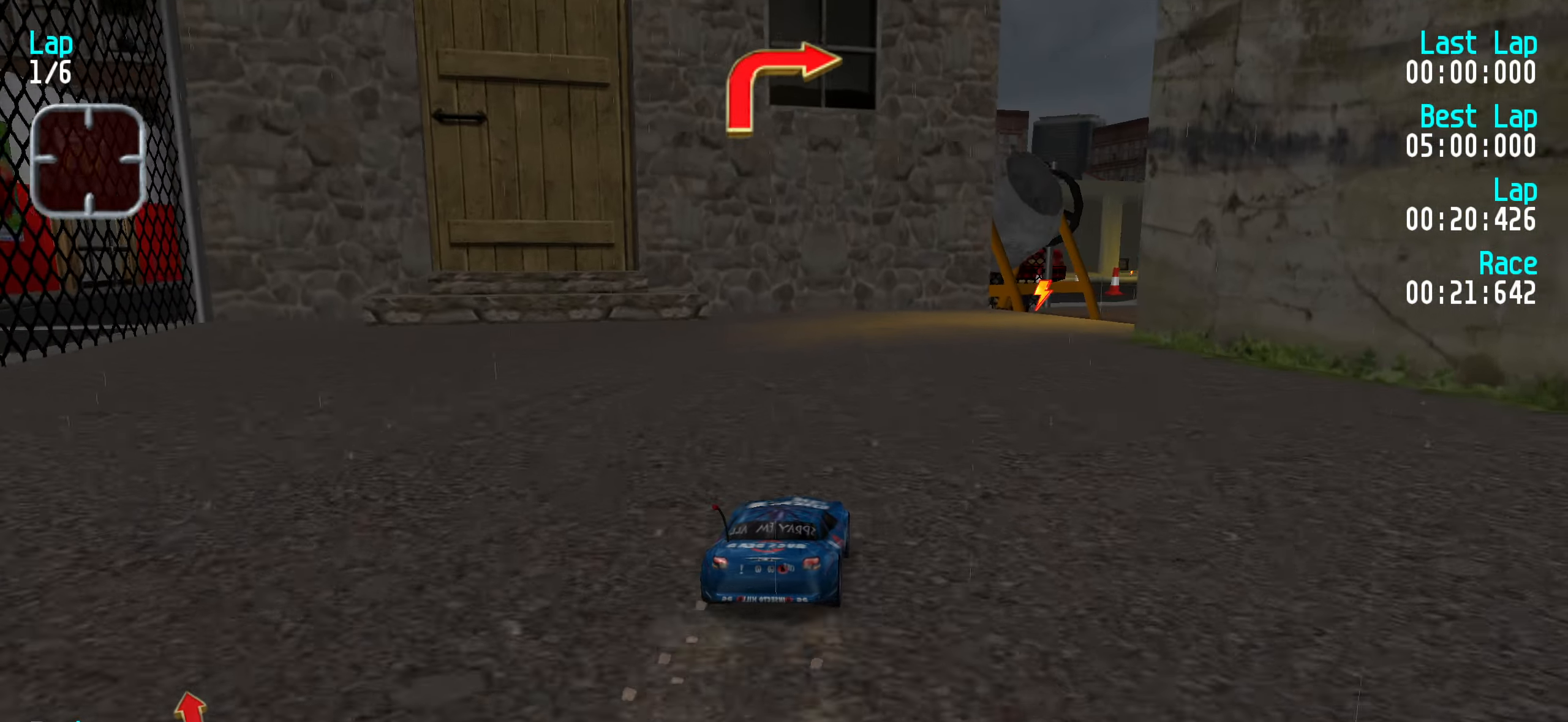
{"keys": ["up"], "events": [[34, "right", "down"], [117, "right", "up"], [217, "right", "down"], [300, "right", "up"], [400, "right", "down"], [450, "right", "up"]]}
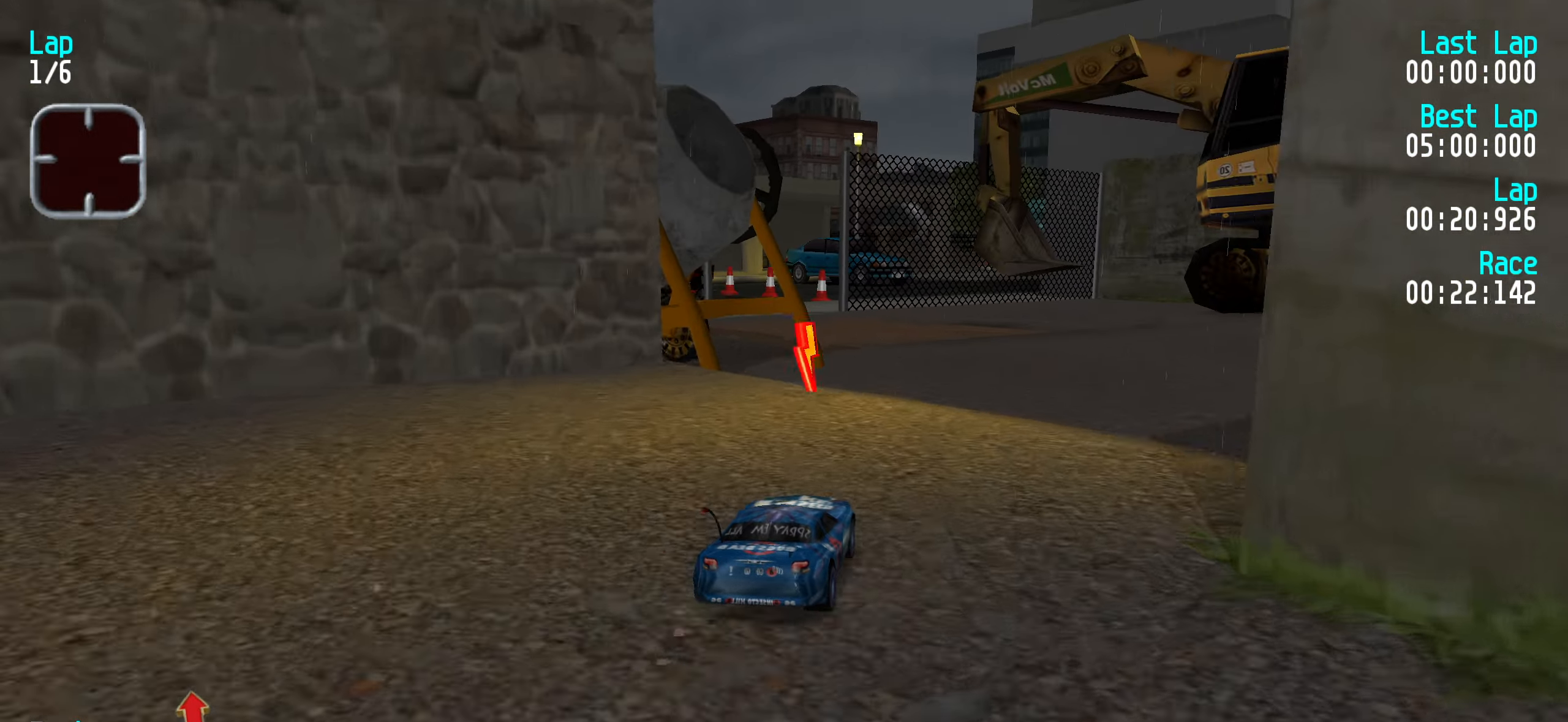
{"keys": ["up"], "events": []}
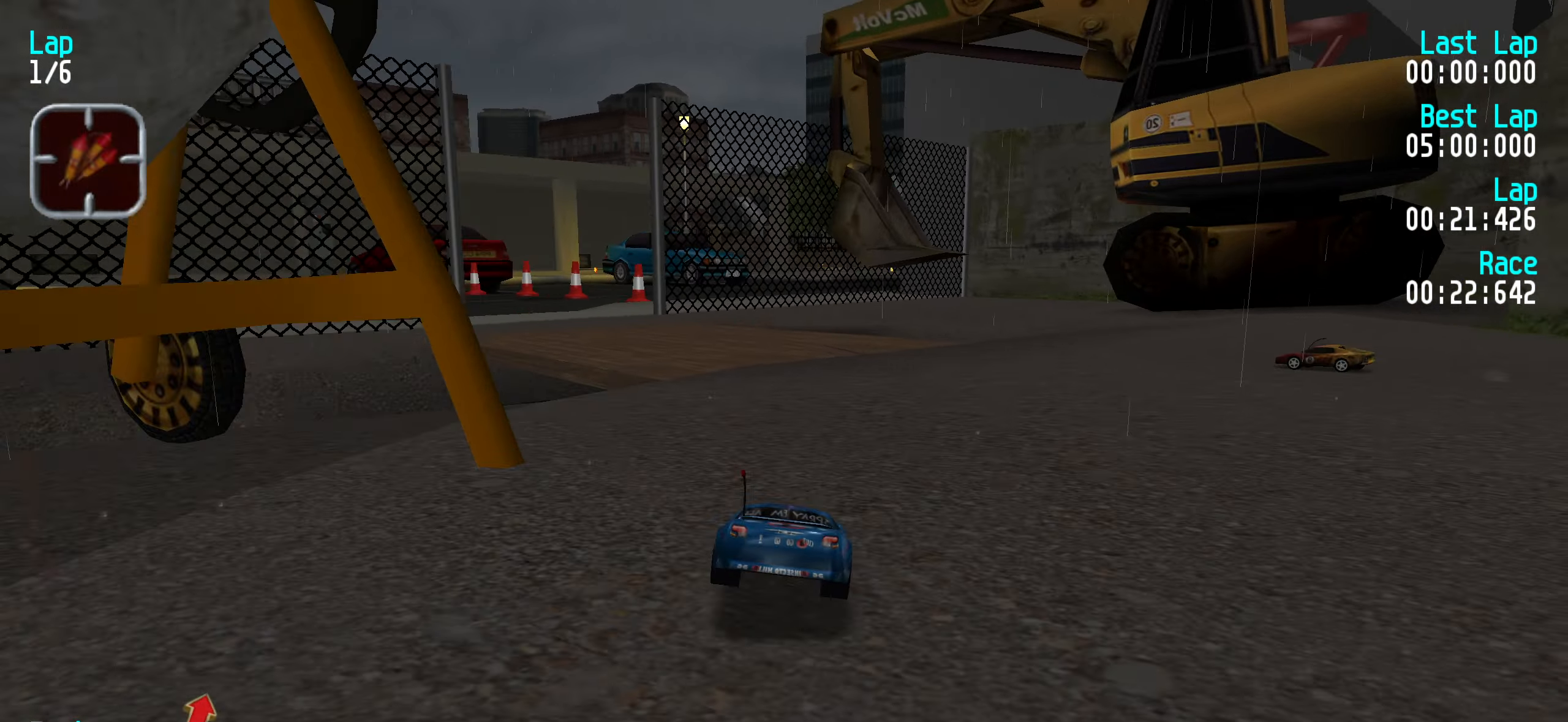
{"keys": ["left", "up"], "events": [[150, "left", "down"], [200, "left", "up"], [334, "left", "down"], [384, "left", "up"], [467, "left", "down"]]}
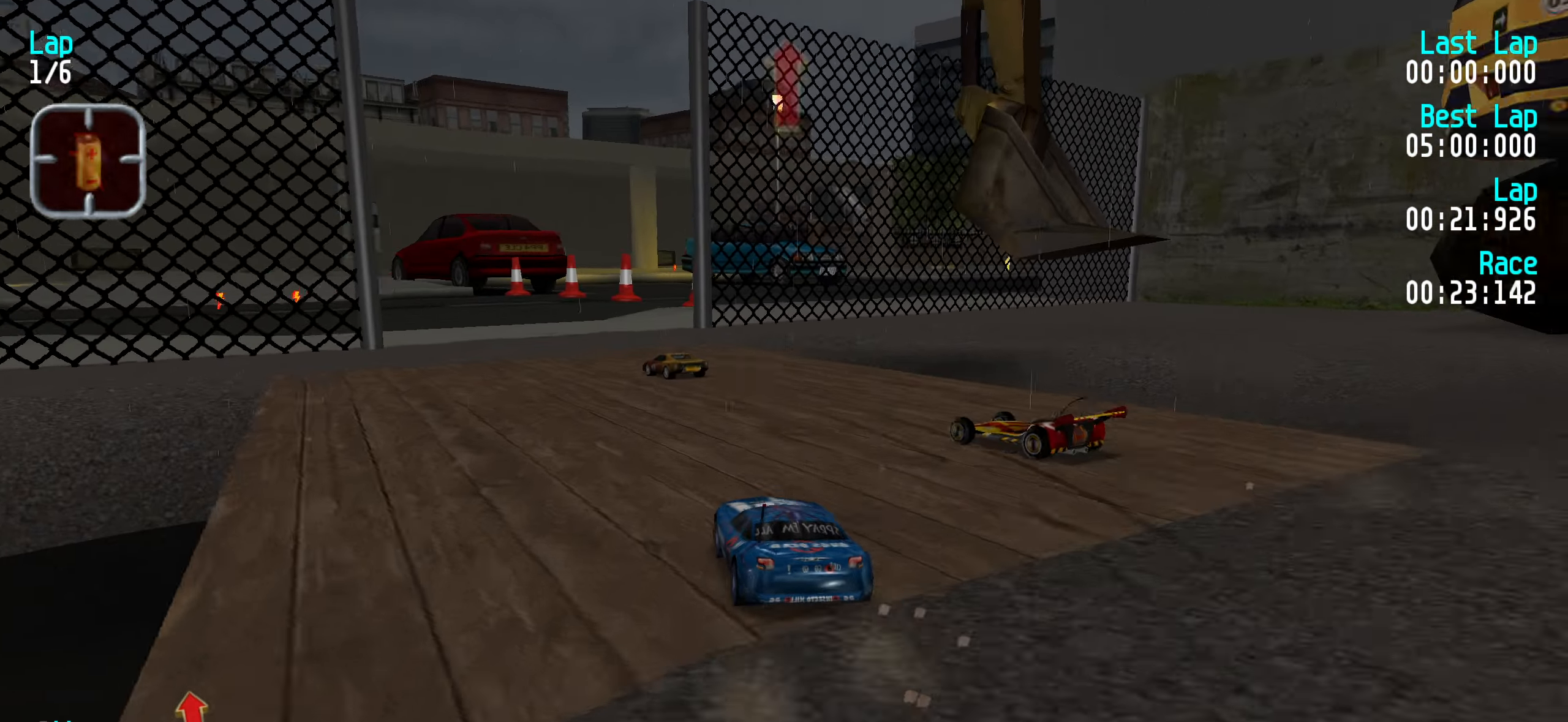
{"keys": ["up"], "events": [[17, "left", "up"], [117, "left", "down"], [217, "left", "up"], [300, "left", "down"], [350, "left", "up"], [450, "left", "down"], [500, "left", "up"]]}
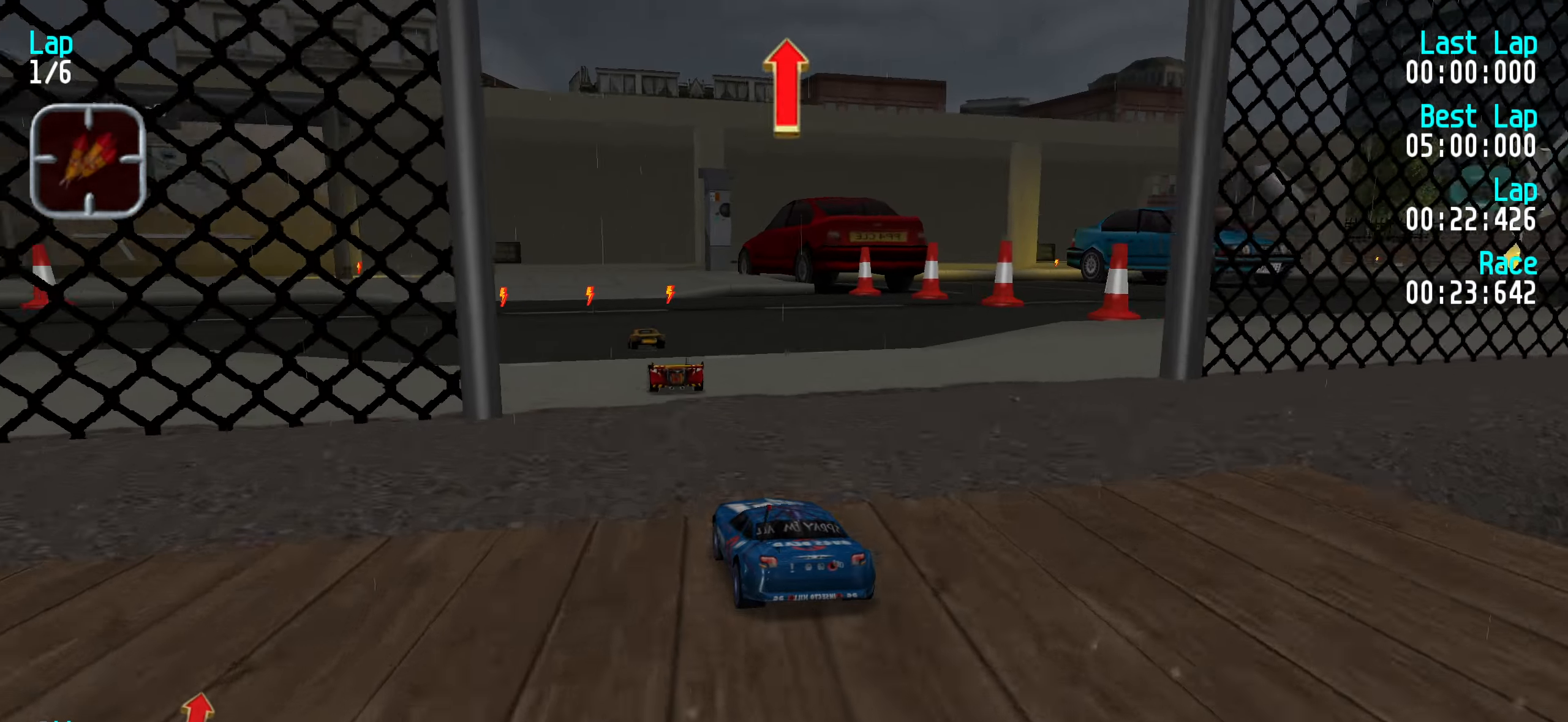
{"keys": ["up"], "events": [[100, "left", "down"], [184, "left", "up"], [267, "left", "down"], [317, "left", "up"]]}
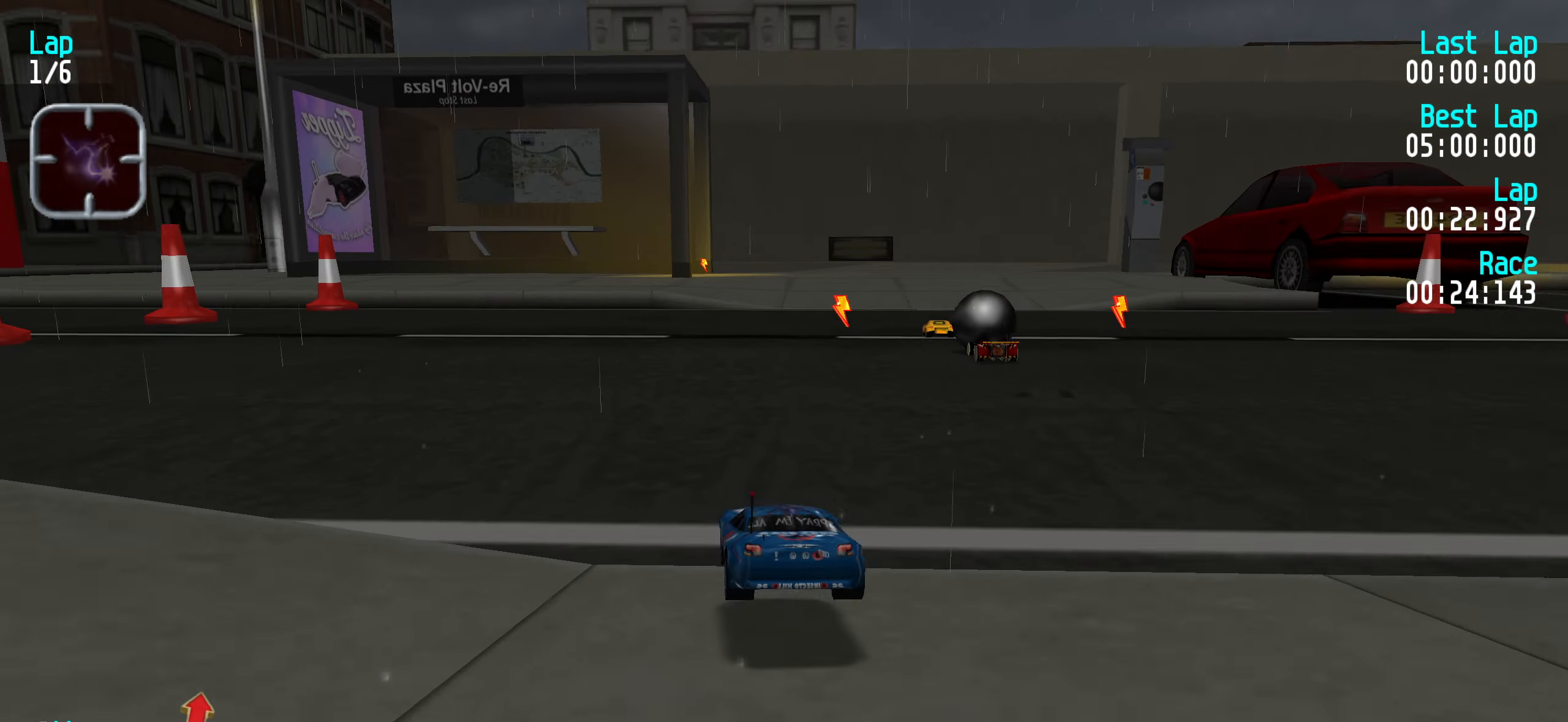
{"keys": ["up"], "events": [[334, "right", "down"], [384, "right", "up"]]}
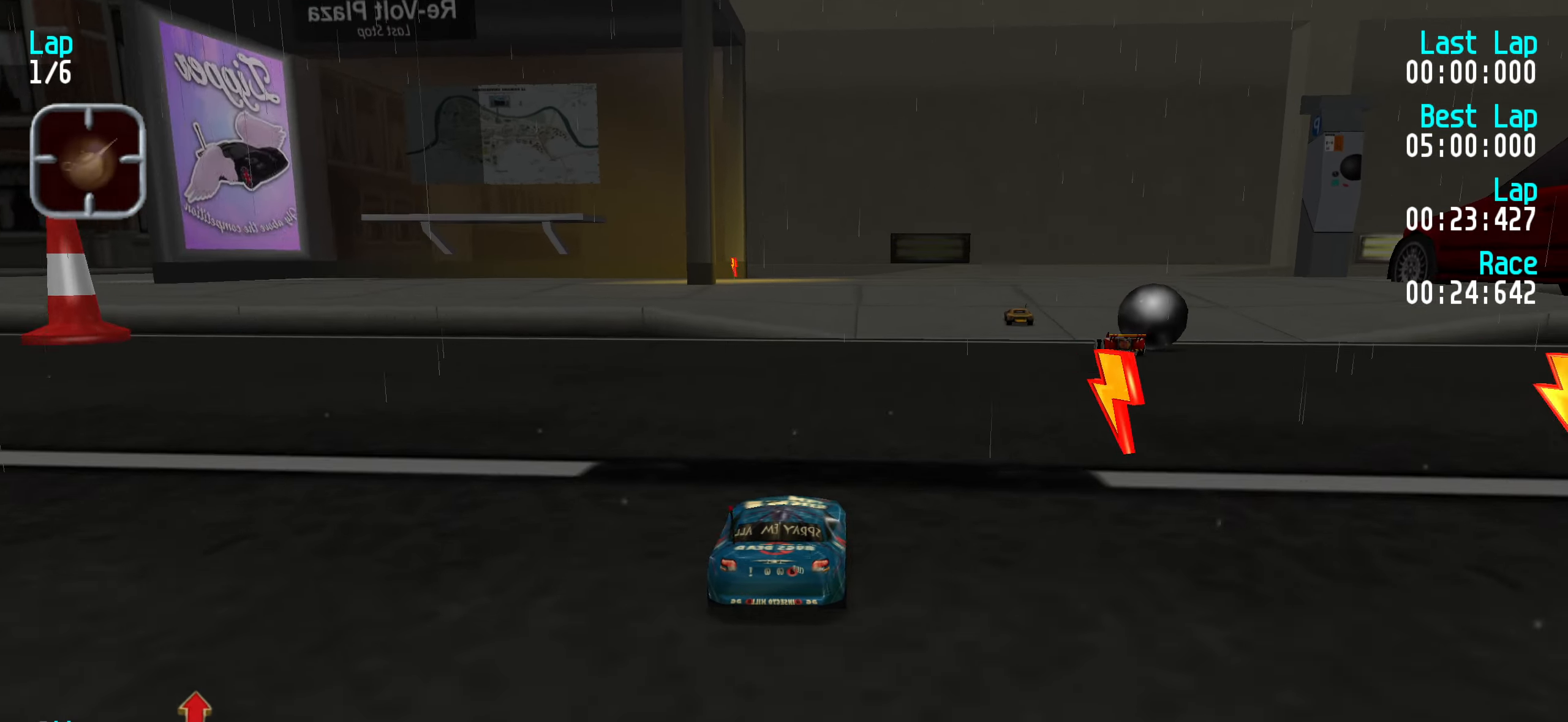
{"keys": ["up"], "events": [[34, "right", "down"], [67, "right", "up"], [167, "right", "down"], [217, "right", "up"], [450, "right", "down"], [483, "right", "up"]]}
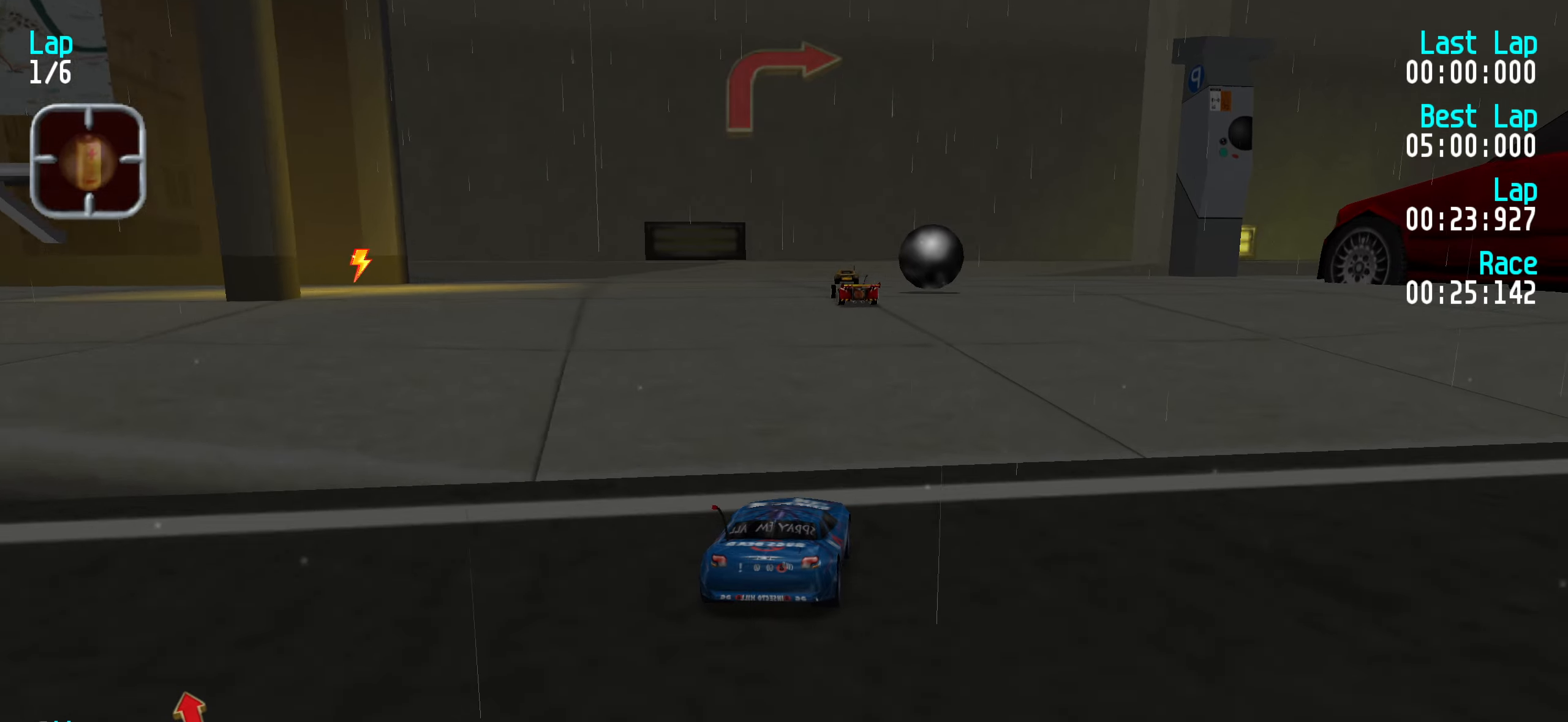
{"keys": ["up"], "events": [[183, "right", "down"], [233, "right", "up"]]}
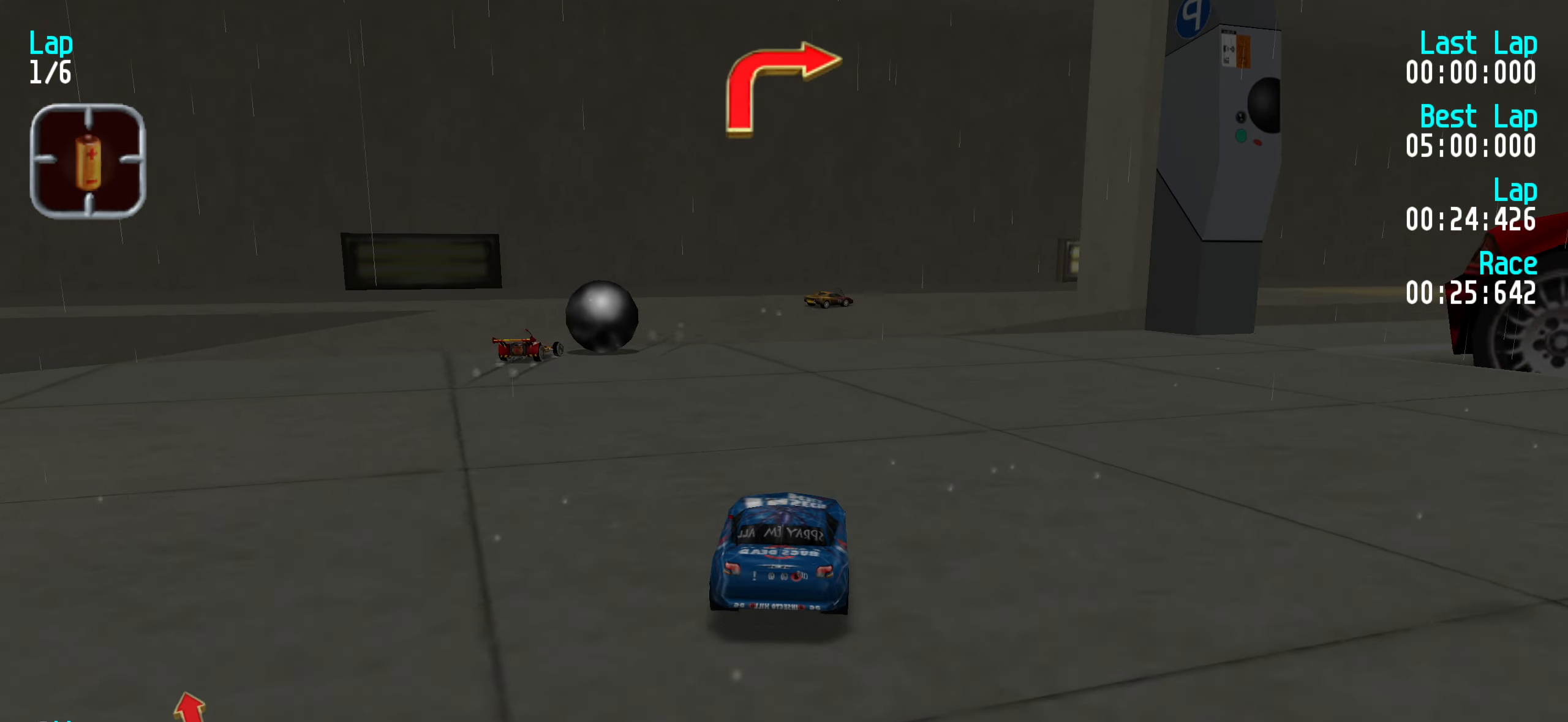
{"keys": ["up"], "events": [[200, "right", "down"], [233, "right", "up"], [333, "right", "down"], [433, "right", "up"]]}
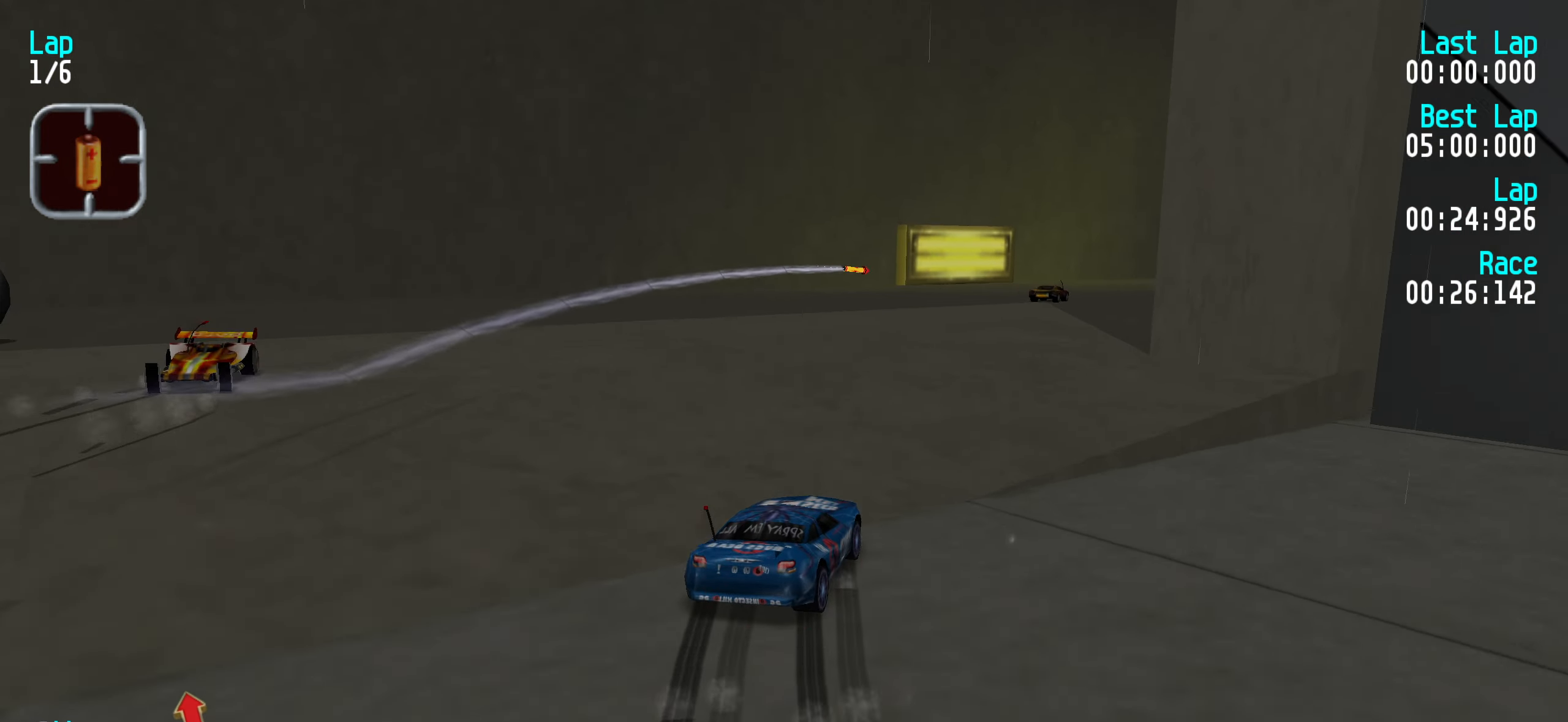
{"keys": ["right", "up"], "events": [[500, "right", "down"]]}
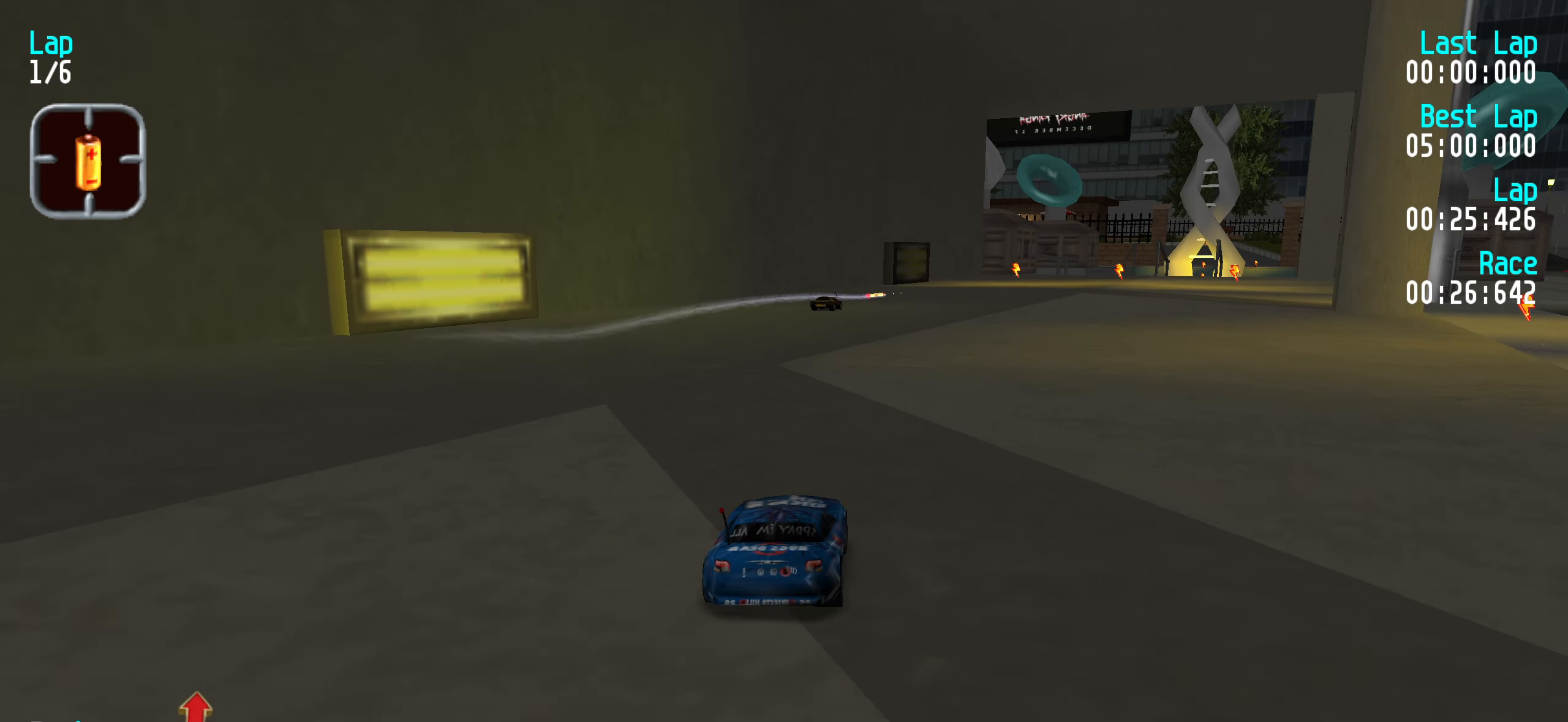
{"keys": ["up"], "events": [[33, "right", "up"]]}
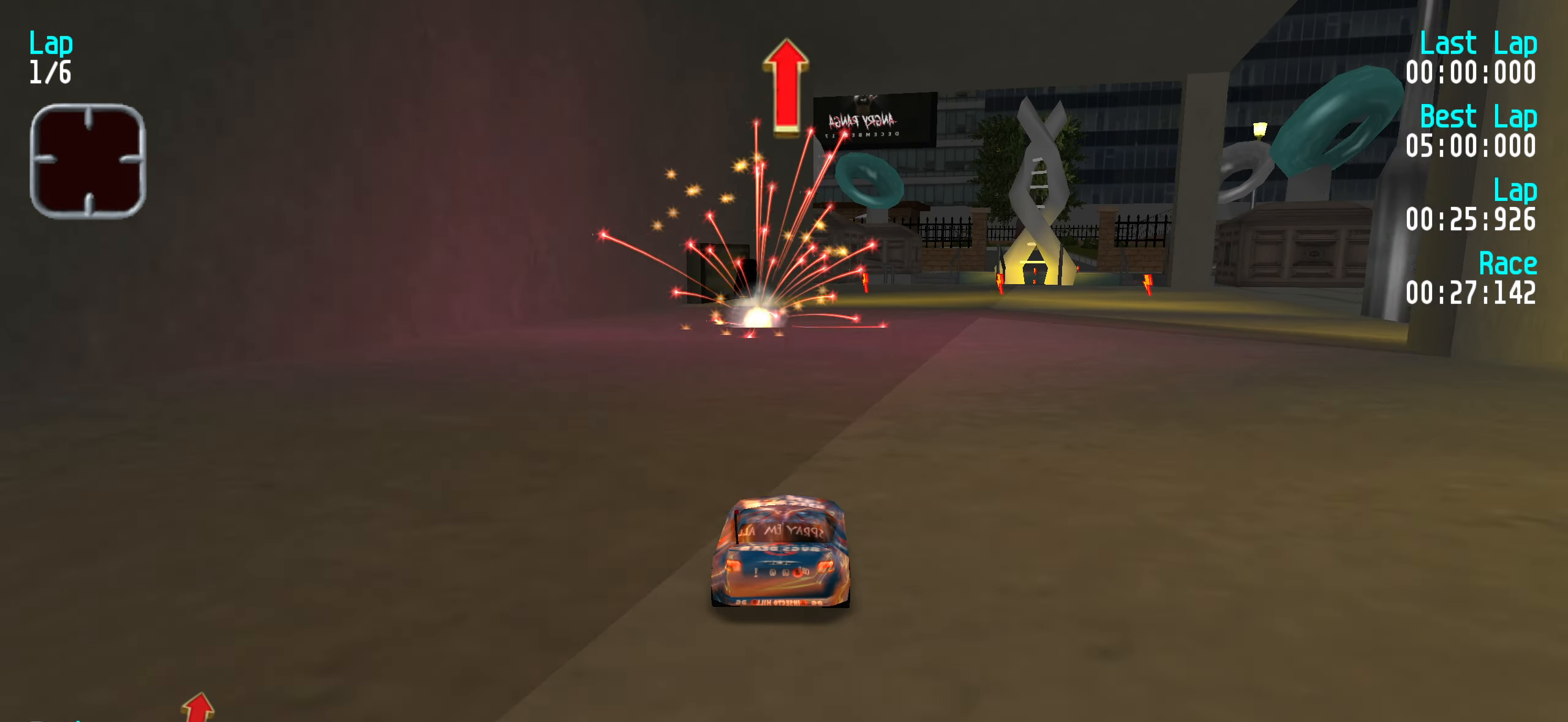
{"keys": ["up"], "events": [[333, "right", "down"], [383, "right", "up"]]}
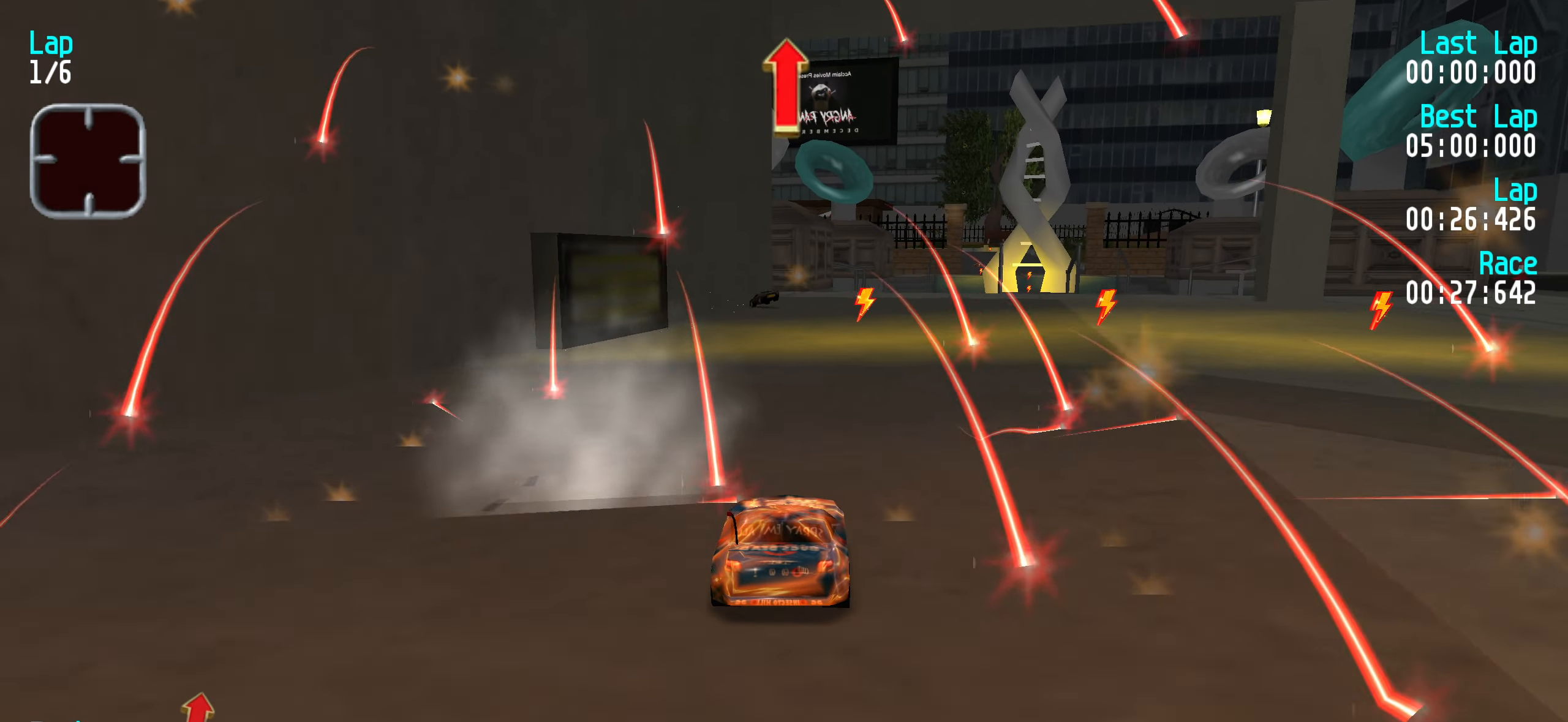
{"keys": ["up"], "events": [[33, "right", "down"], [66, "right", "up"], [166, "right", "down"], [216, "right", "up"]]}
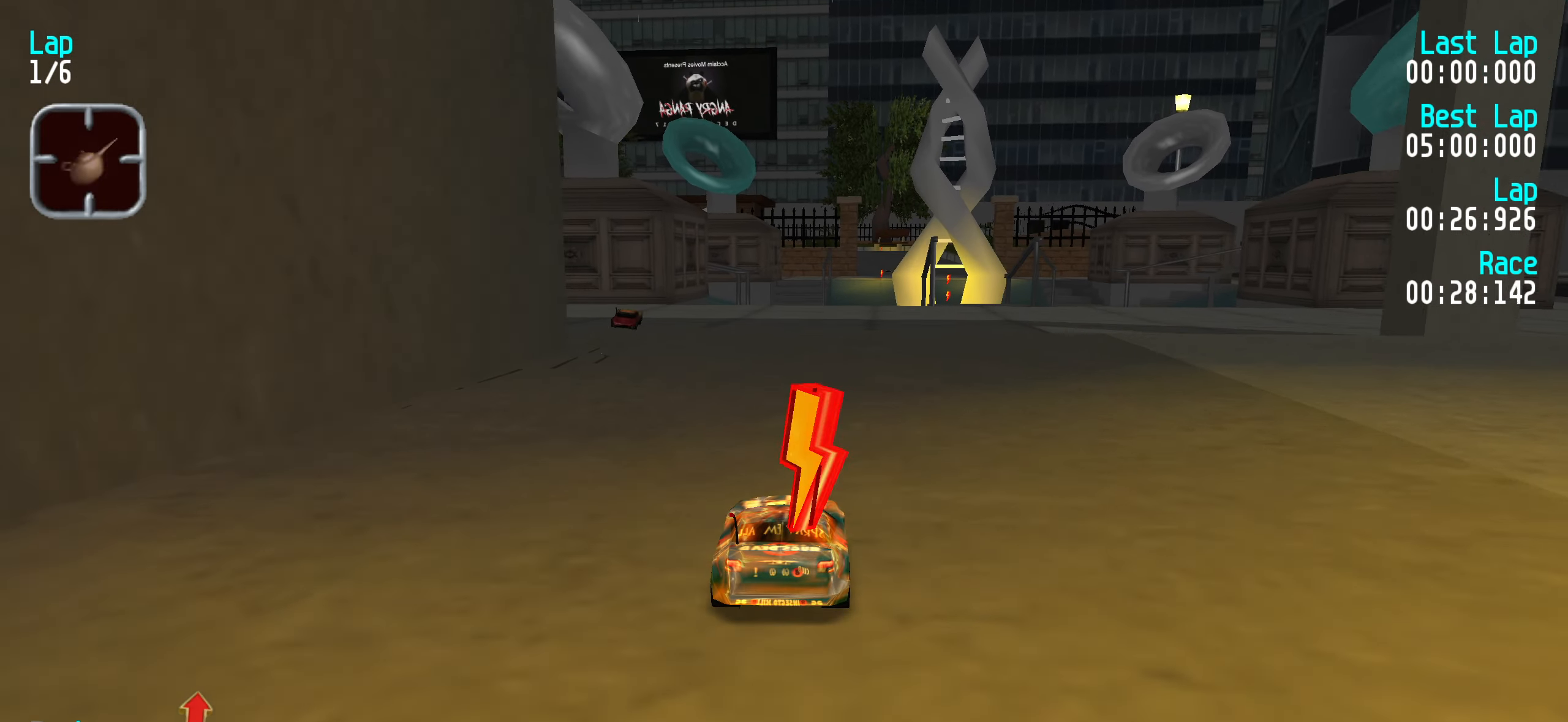
{"keys": ["up"], "events": []}
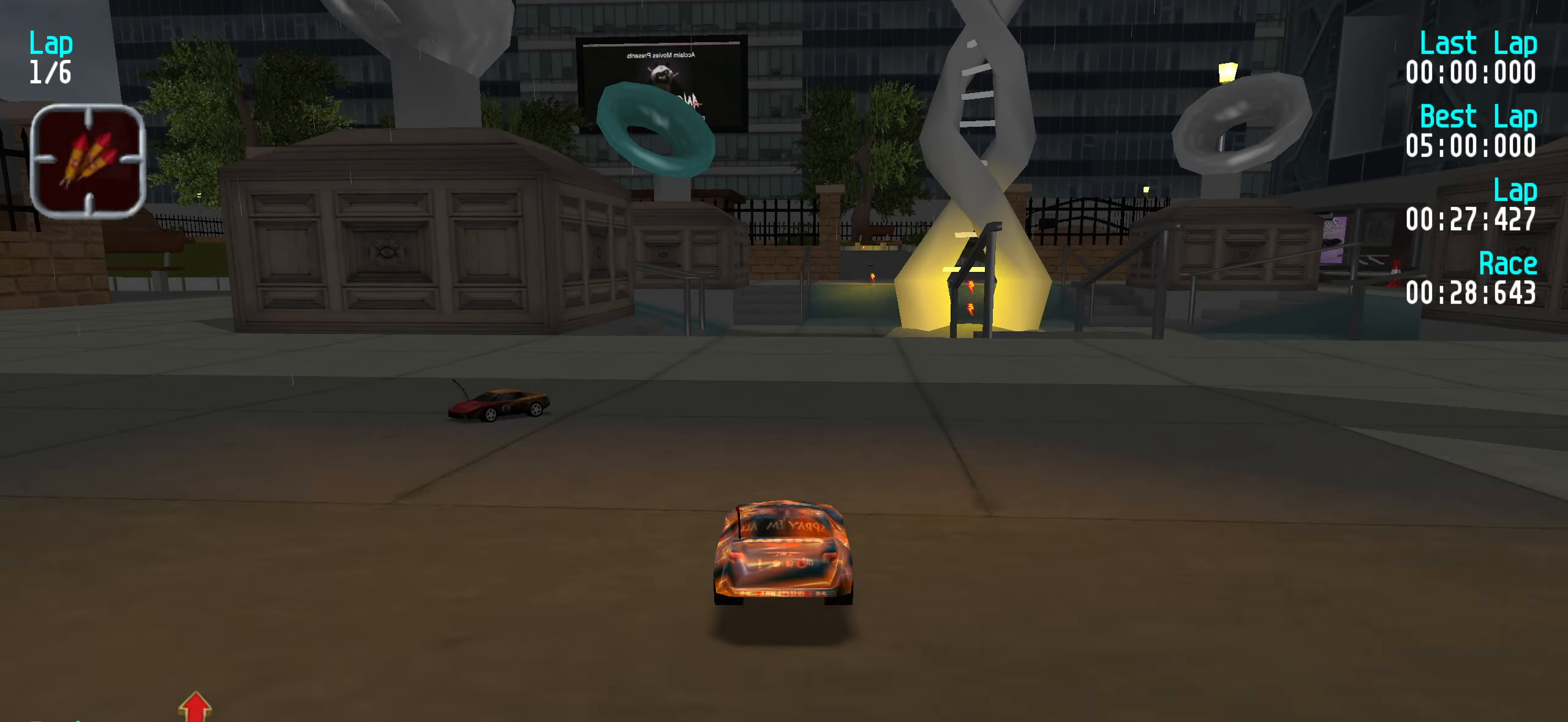
{"keys": ["up"], "events": [[283, "right", "down"], [333, "right", "up"]]}